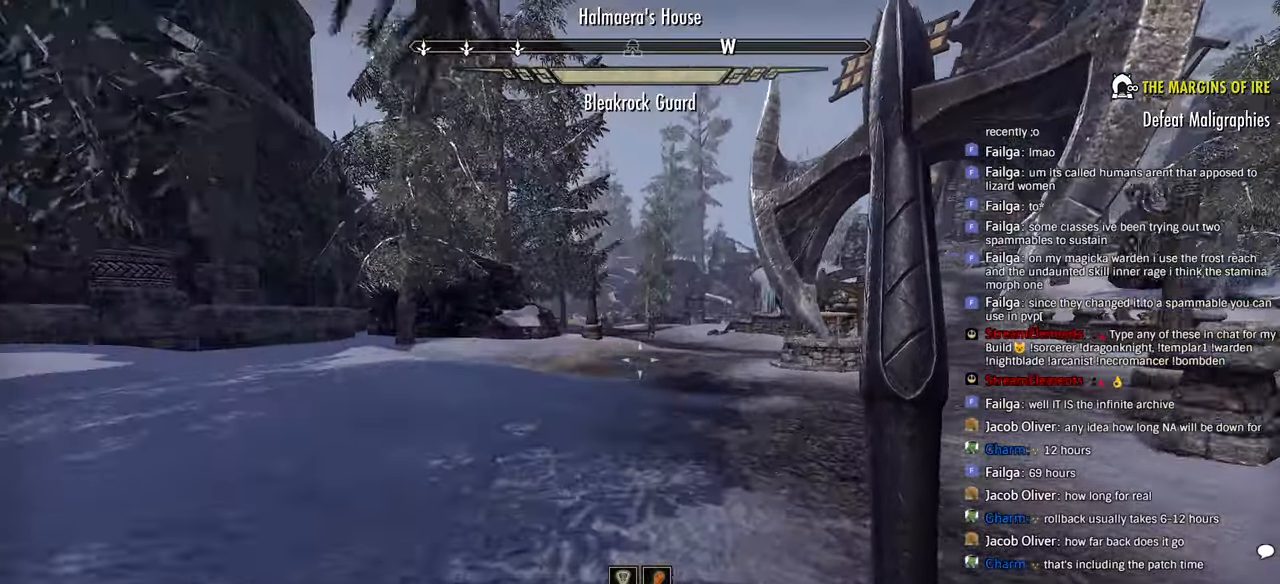
Gameplay with a controller (PlayStation layout); each line is a JSON object with the inputs held at the frame after it (dt_ms = milliseconds from this image to that frame). "events" lists button and stick changes between this image and that frame as [ms after this image, input, new state], when the widget could be followed in between.
{"dt_ms": 500, "buttons": [], "left_stick": "up-right", "right_stick": "center", "events": []}
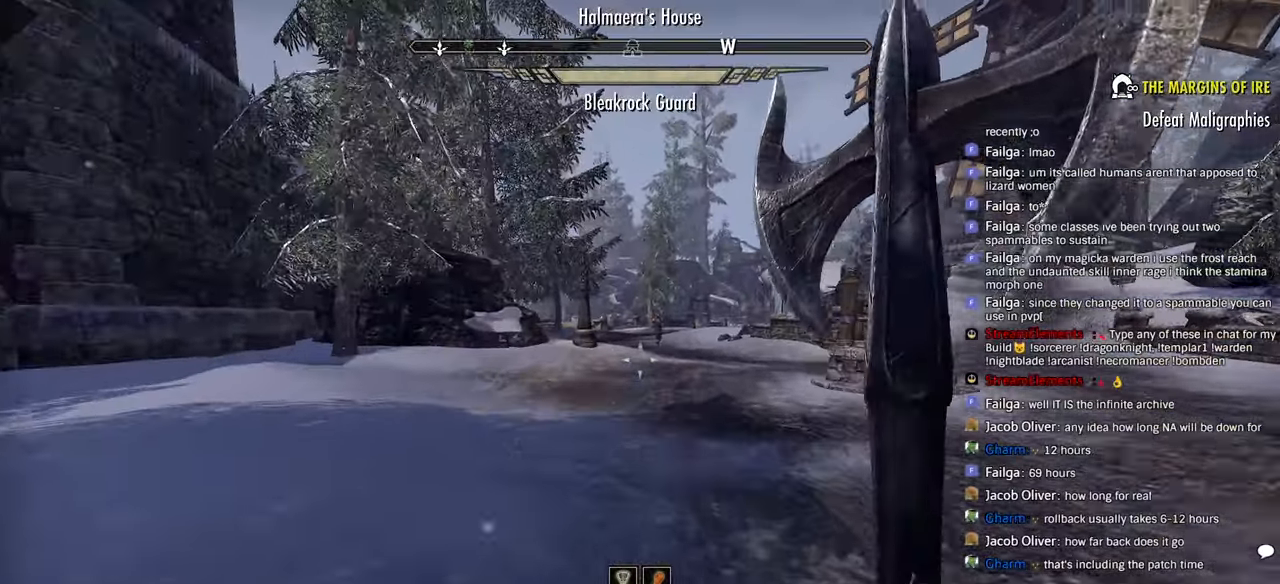
{"dt_ms": 500, "buttons": [], "left_stick": "up-right", "right_stick": "center", "events": []}
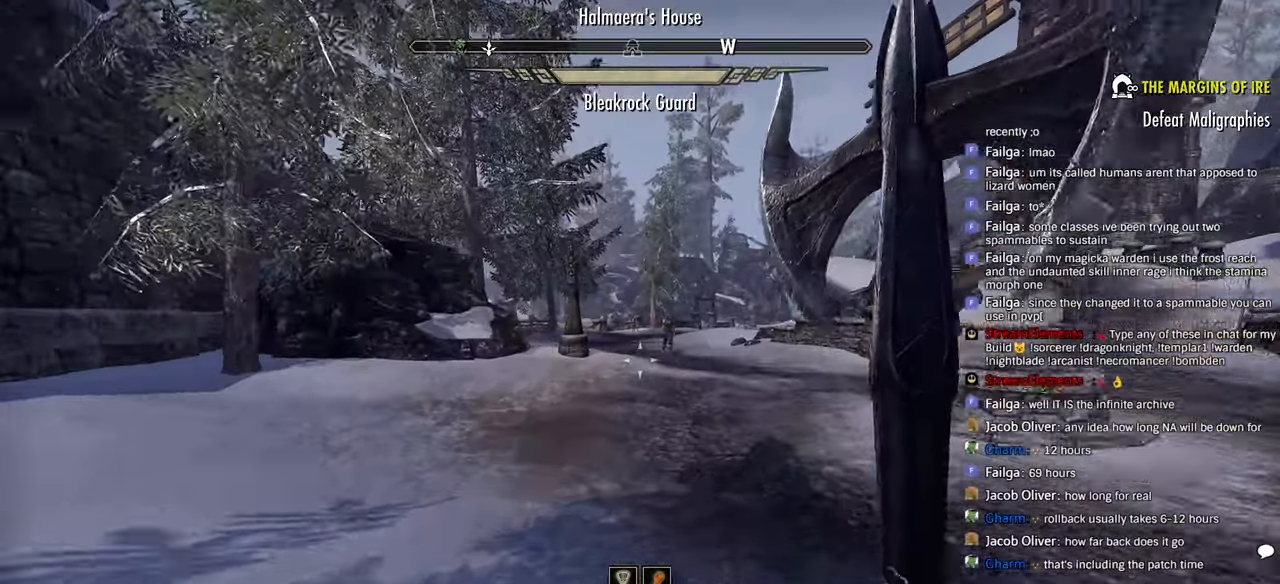
{"dt_ms": 500, "buttons": [], "left_stick": "up-right", "right_stick": "left", "events": [[33, "right_stick", "left"], [266, "right_stick", "center"], [433, "right_stick", "left"]]}
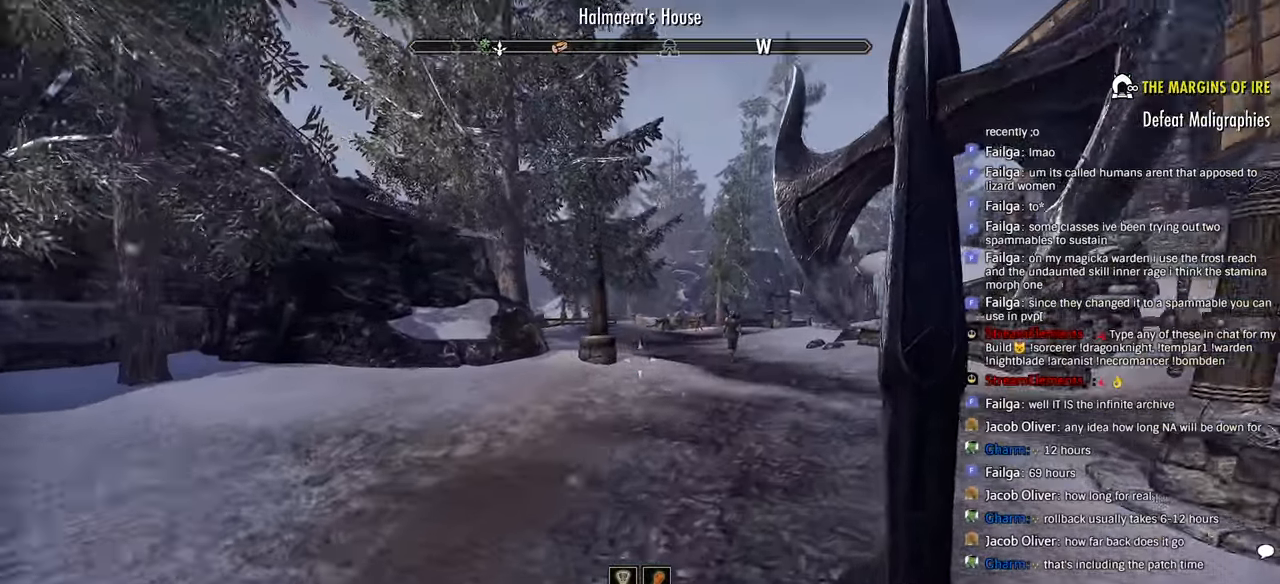
{"dt_ms": 500, "buttons": [], "left_stick": "up-right", "right_stick": "center", "events": [[133, "right_stick", "center"]]}
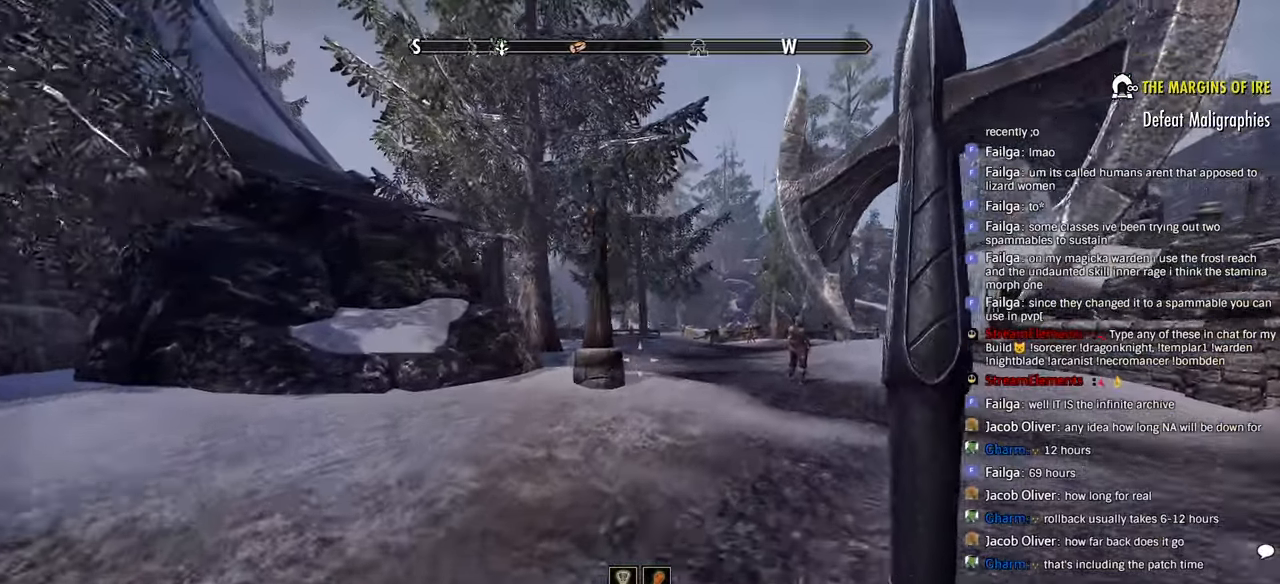
{"dt_ms": 500, "buttons": [], "left_stick": "up-right", "right_stick": "center", "events": []}
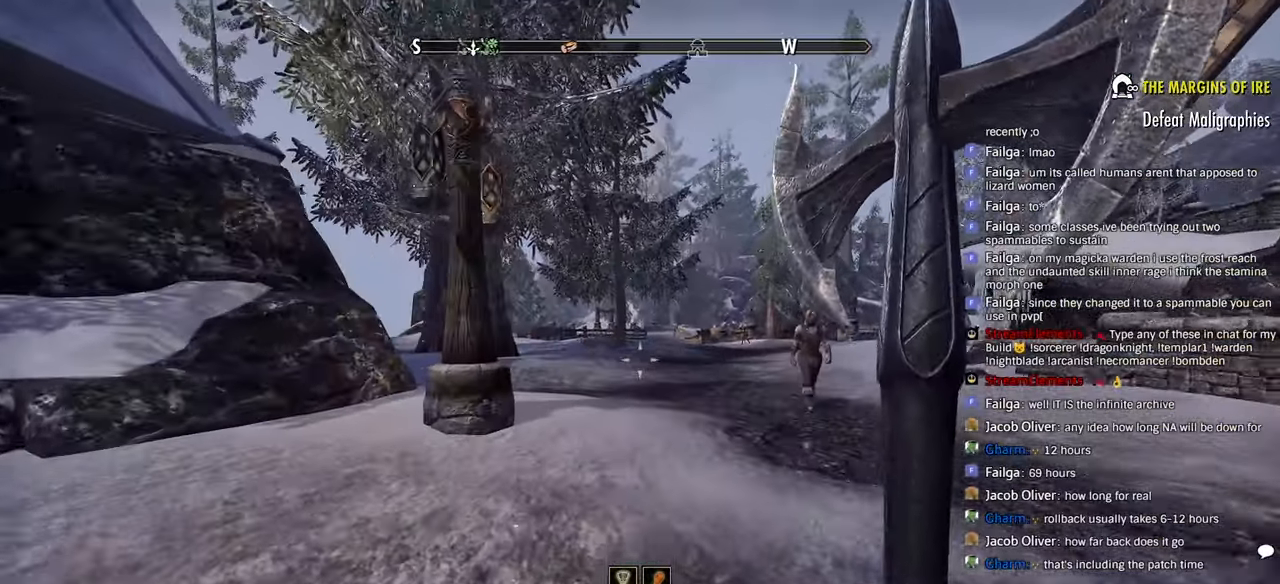
{"dt_ms": 500, "buttons": [], "left_stick": "up-right", "right_stick": "center", "events": []}
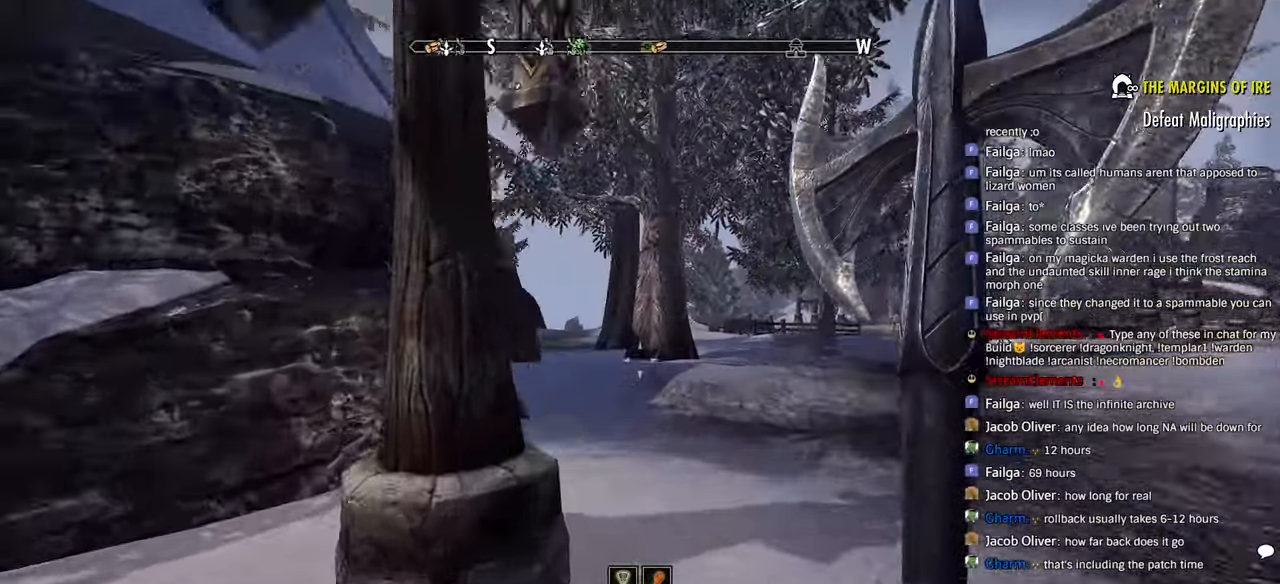
{"dt_ms": 1000, "buttons": [], "left_stick": "up-right", "right_stick": "center"}
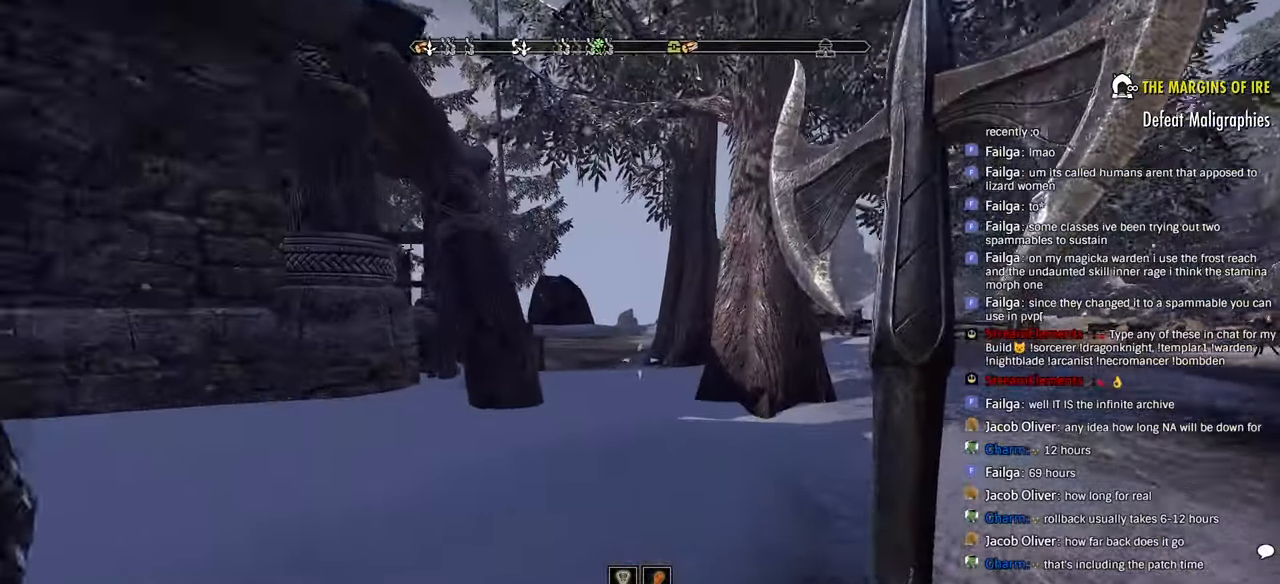
{"dt_ms": 500, "buttons": [], "left_stick": "up", "right_stick": "center", "events": [[133, "left_stick", "up"]]}
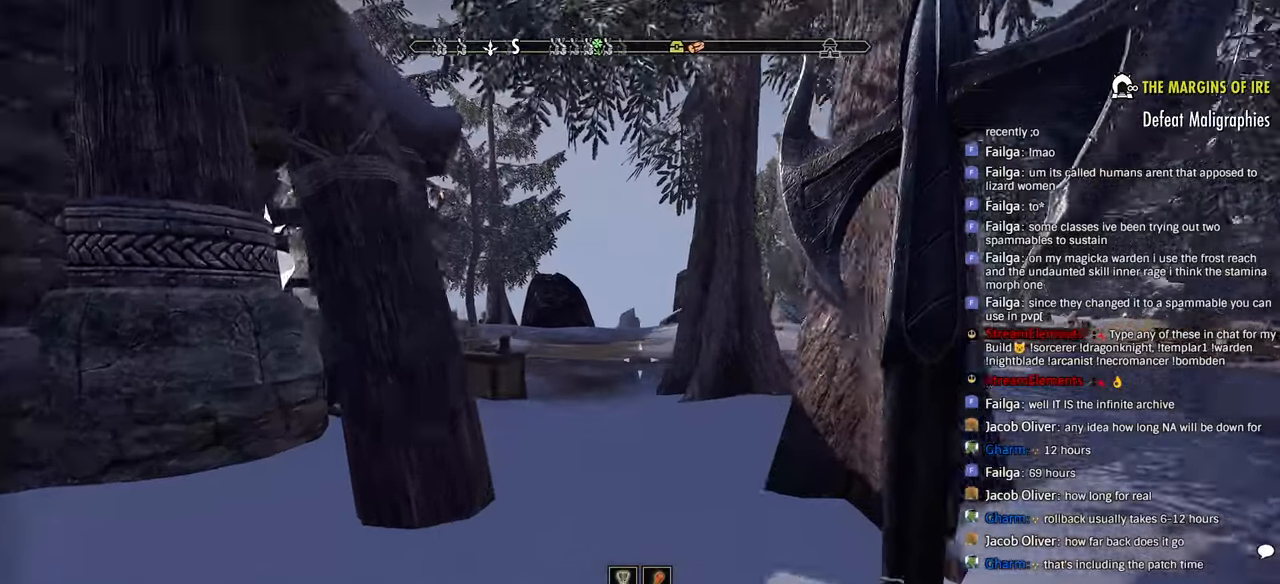
{"dt_ms": 500, "buttons": [], "left_stick": "up", "right_stick": "center", "events": []}
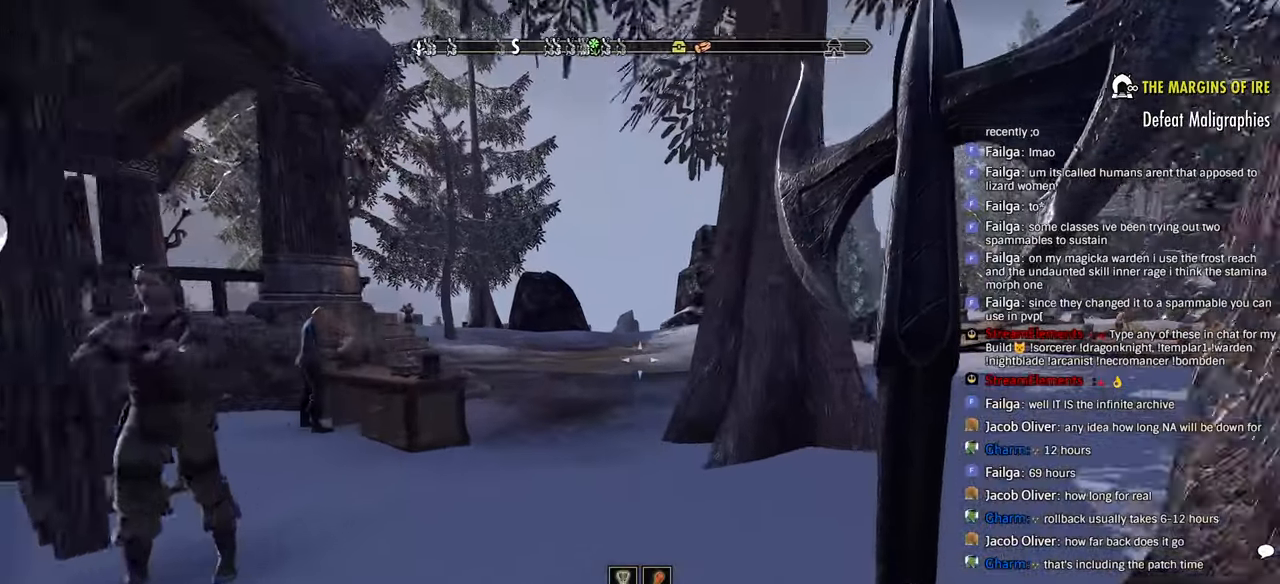
{"dt_ms": 500, "buttons": [], "left_stick": "up", "right_stick": "center", "events": []}
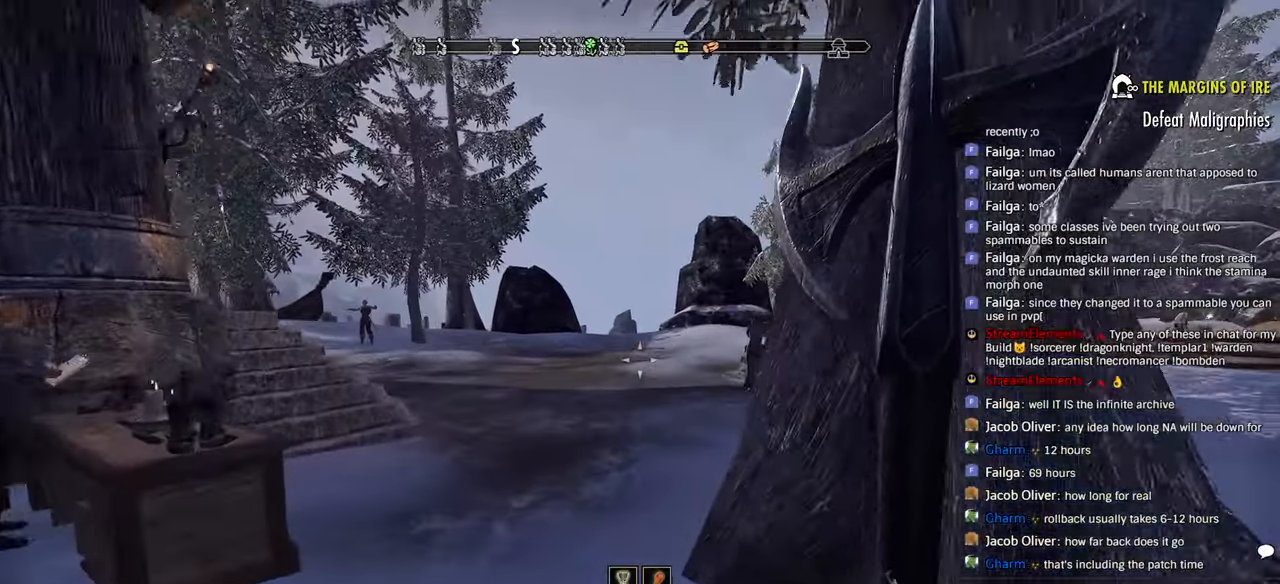
{"dt_ms": 500, "buttons": [], "left_stick": "up", "right_stick": "center", "events": []}
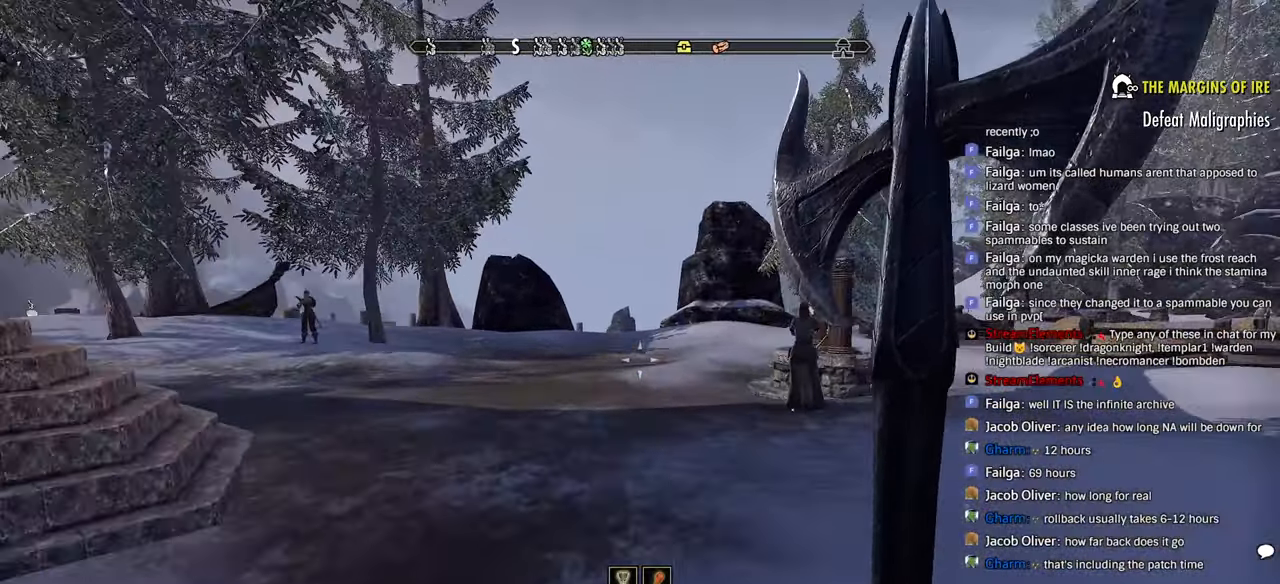
{"dt_ms": 500, "buttons": [], "left_stick": "up", "right_stick": "center", "events": []}
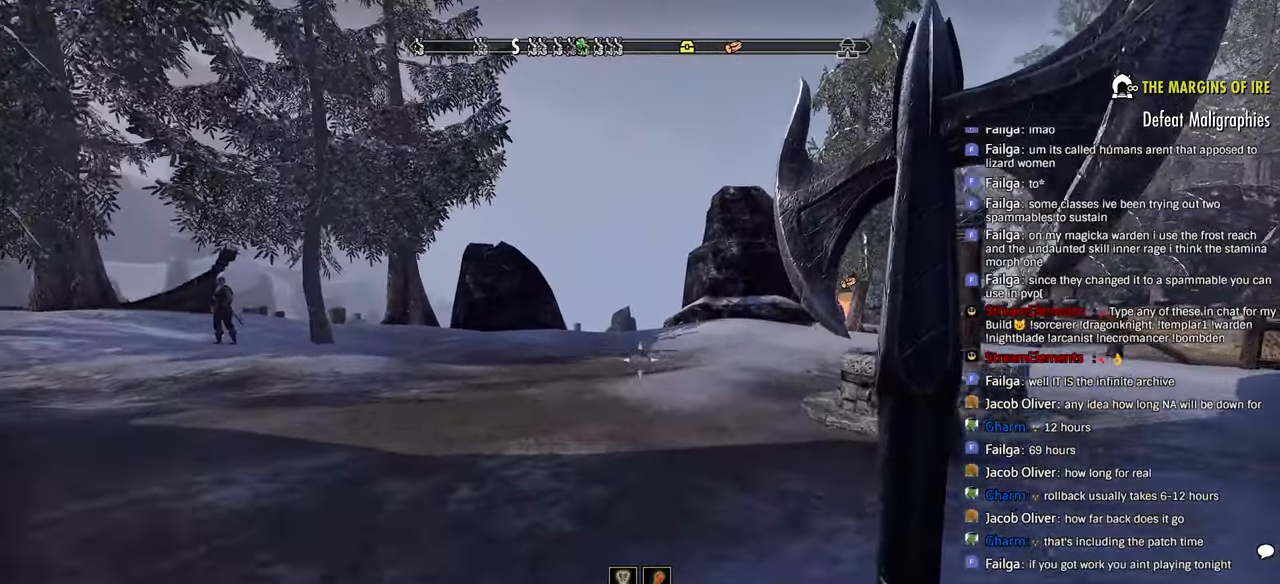
{"dt_ms": 500, "buttons": [], "left_stick": "up", "right_stick": "center", "events": []}
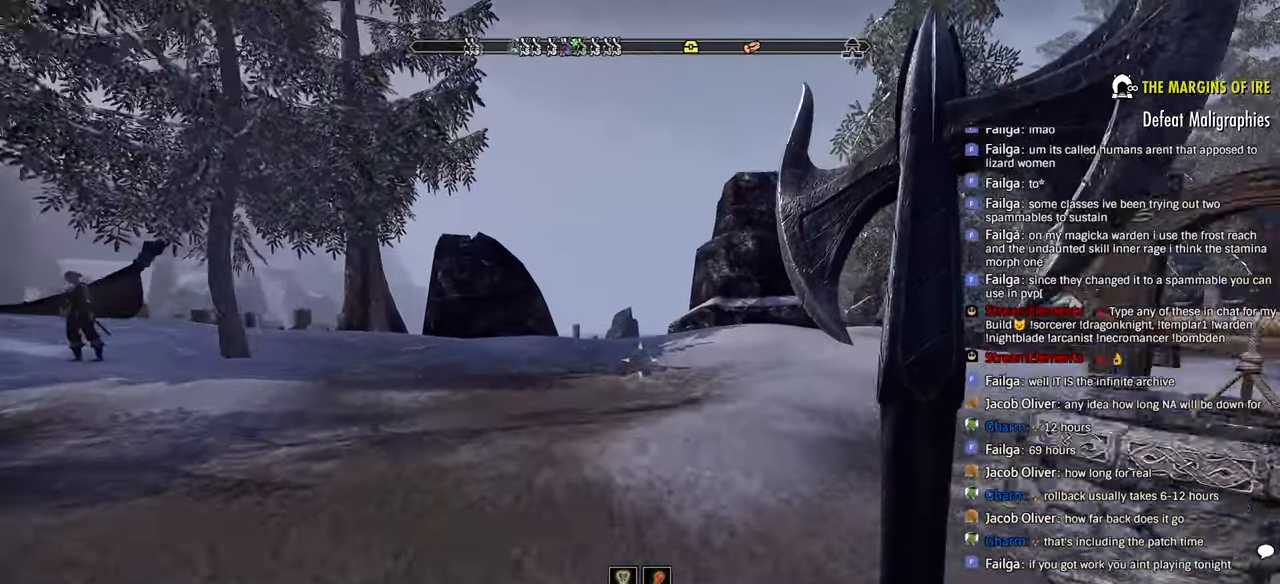
{"dt_ms": 500, "buttons": [], "left_stick": "up", "right_stick": "center", "events": []}
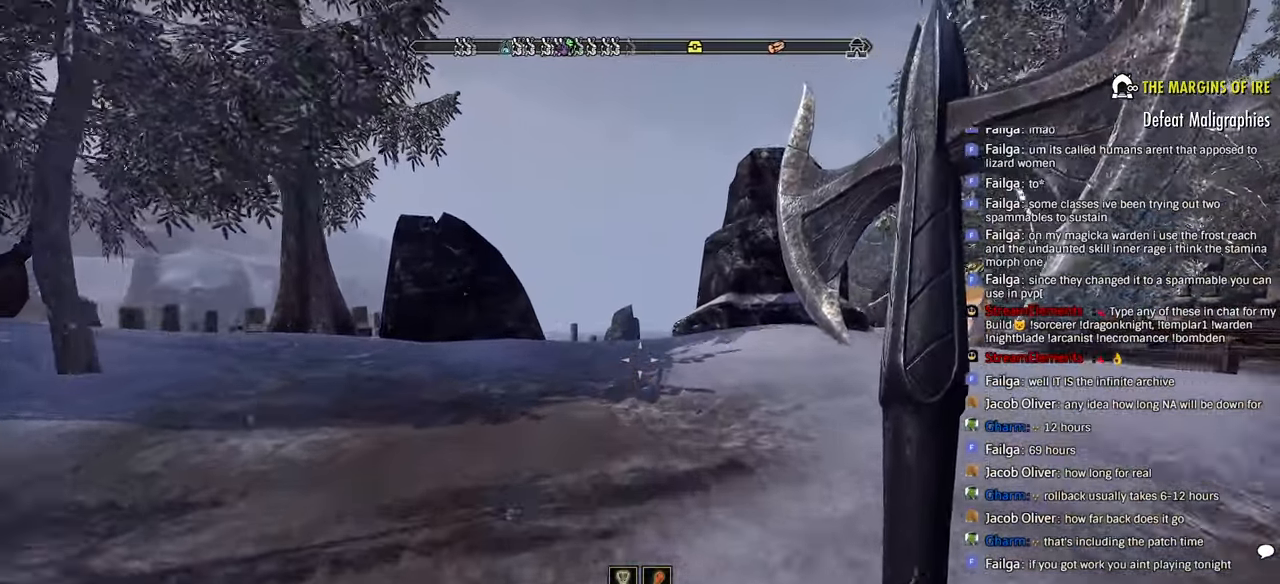
{"dt_ms": 500, "buttons": [], "left_stick": "up", "right_stick": "center", "events": []}
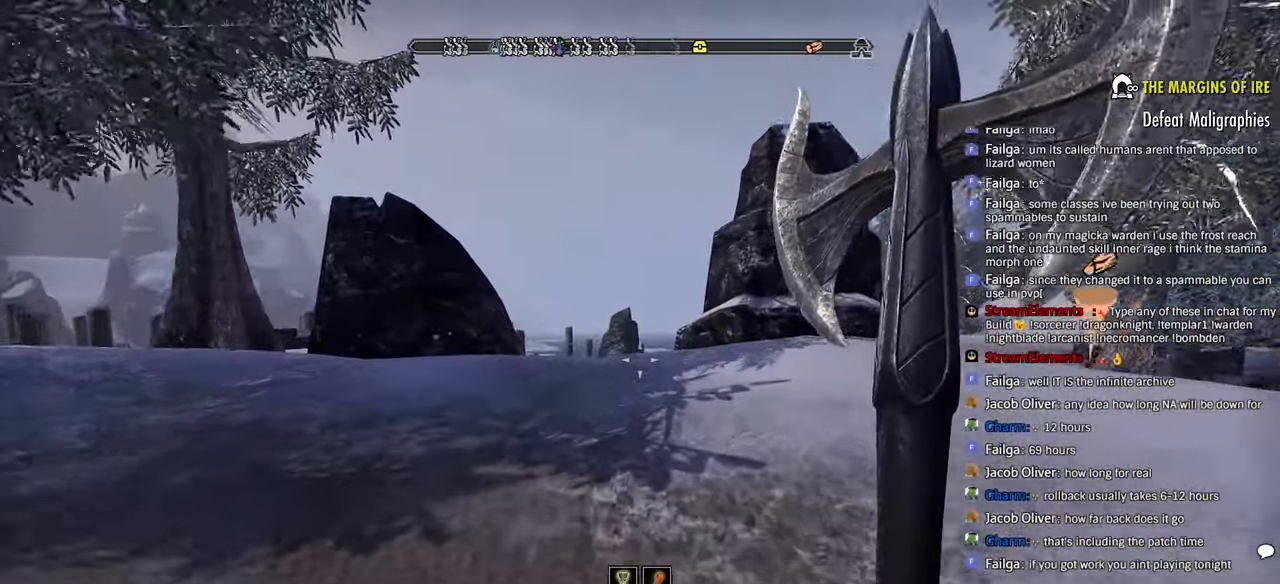
{"dt_ms": 500, "buttons": [], "left_stick": "up", "right_stick": "down", "events": [[500, "right_stick", "down"]]}
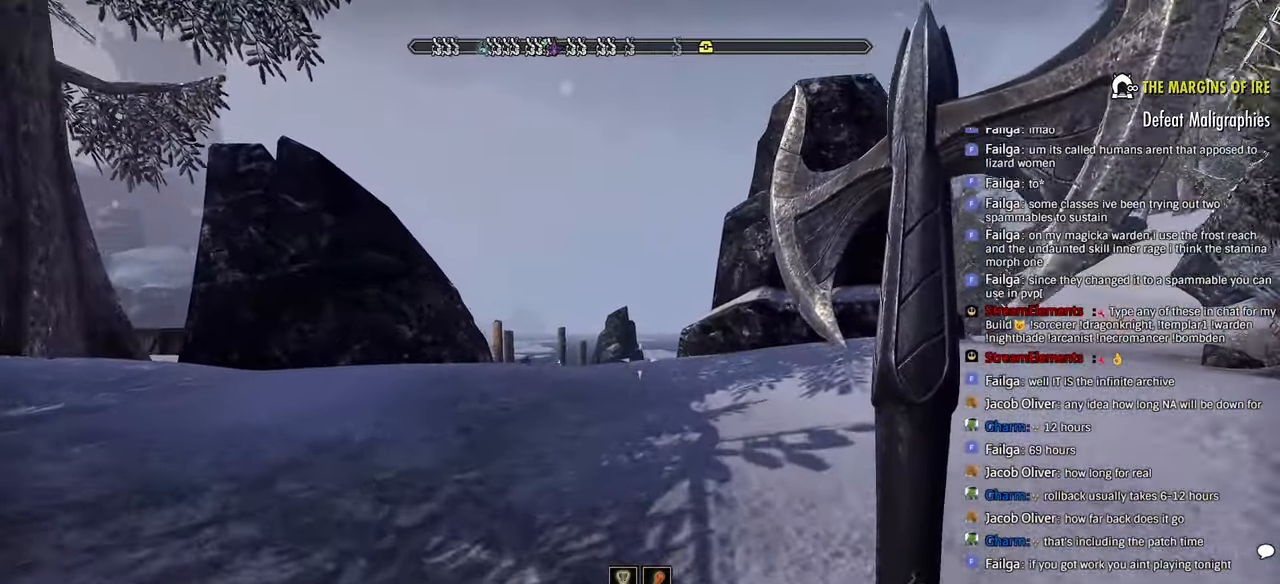
{"dt_ms": 500, "buttons": [], "left_stick": "up", "right_stick": "center", "events": [[83, "right_stick", "center"]]}
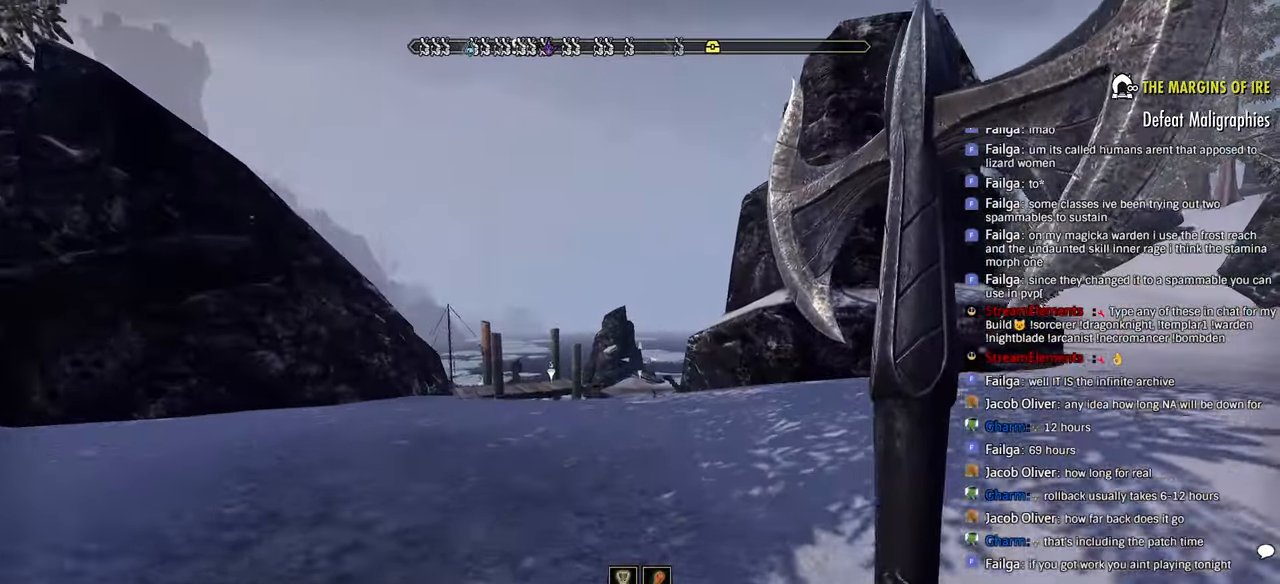
{"dt_ms": 500, "buttons": [], "left_stick": "up", "right_stick": "center", "events": []}
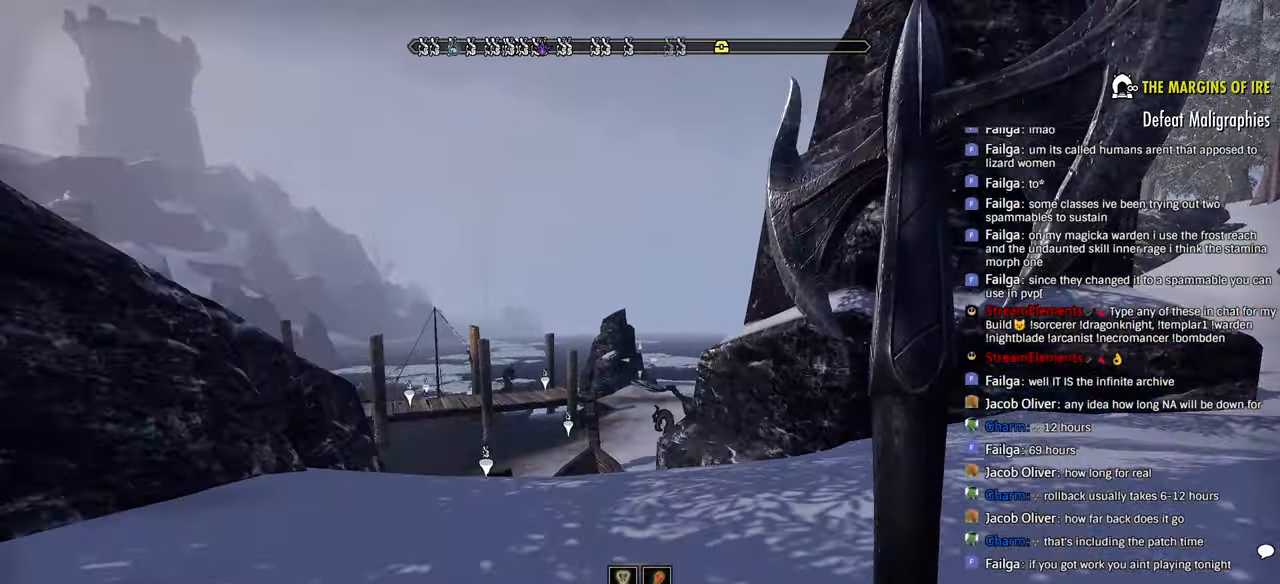
{"dt_ms": 1000, "buttons": [], "left_stick": "up", "right_stick": "center"}
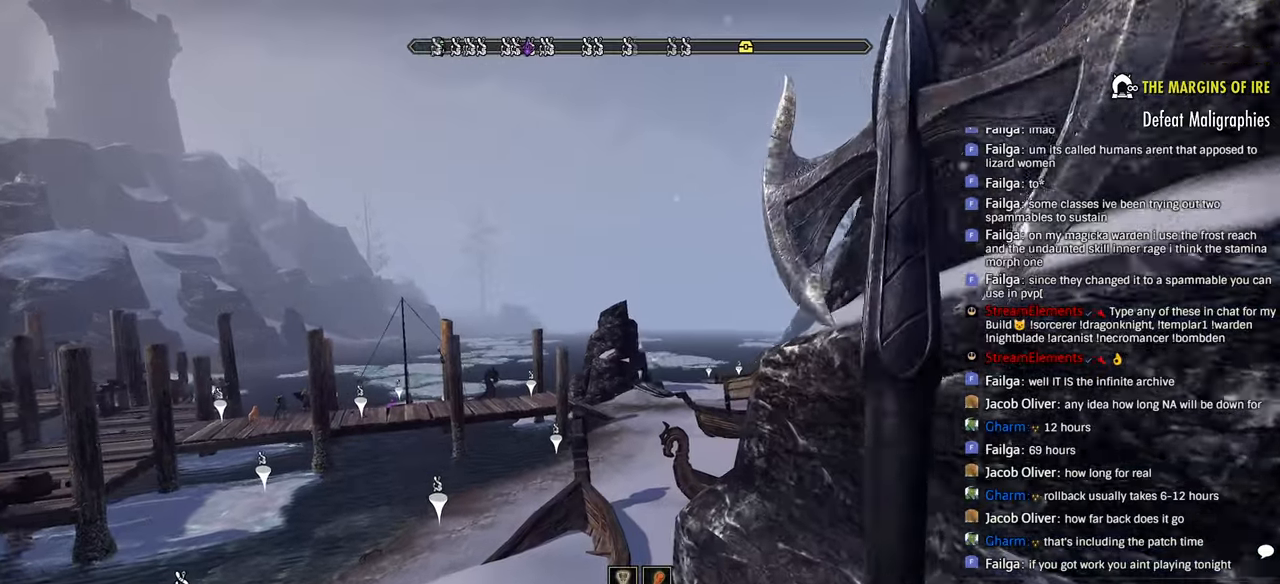
{"dt_ms": 500, "buttons": [], "left_stick": "up", "right_stick": "center", "events": []}
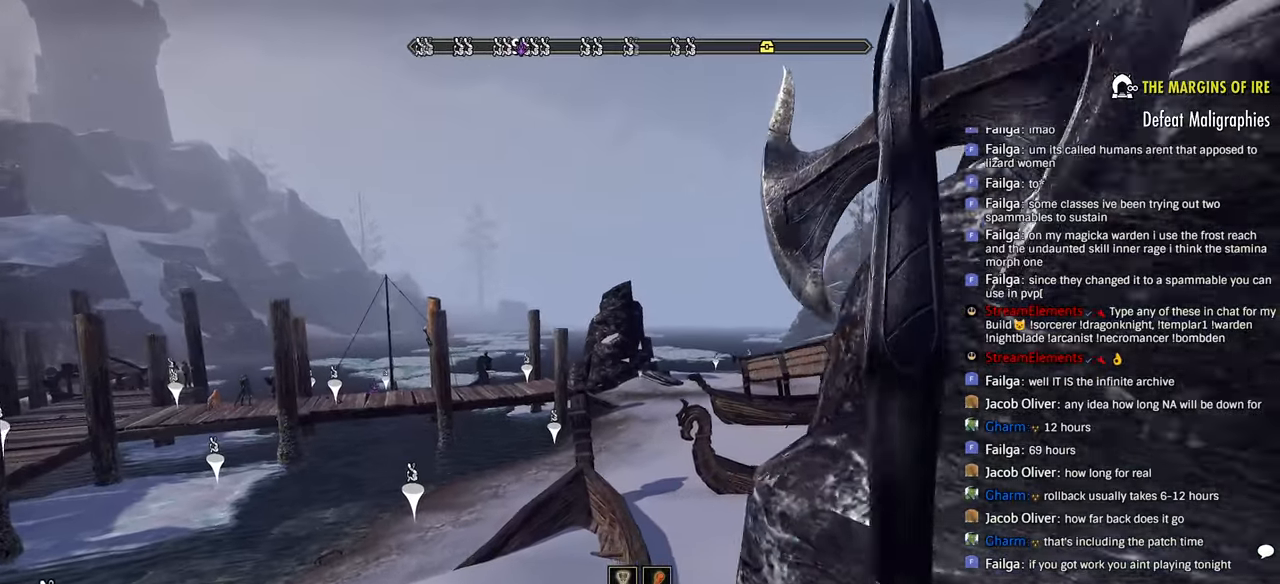
{"dt_ms": 500, "buttons": [], "left_stick": "up", "right_stick": "center", "events": []}
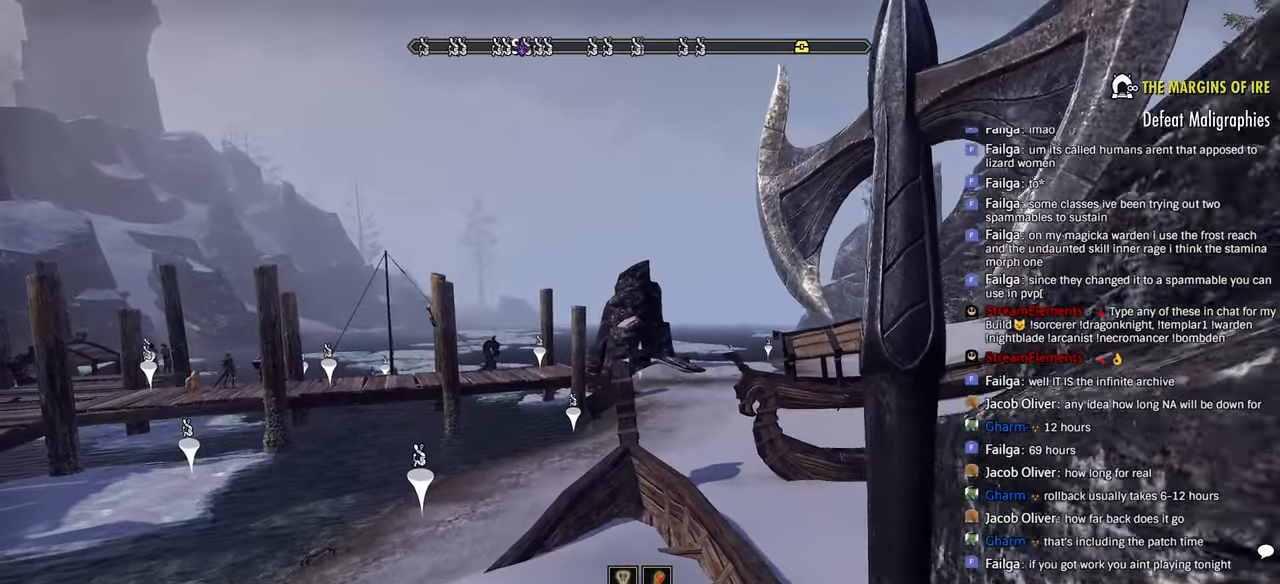
{"dt_ms": 500, "buttons": [], "left_stick": "up", "right_stick": "center", "events": []}
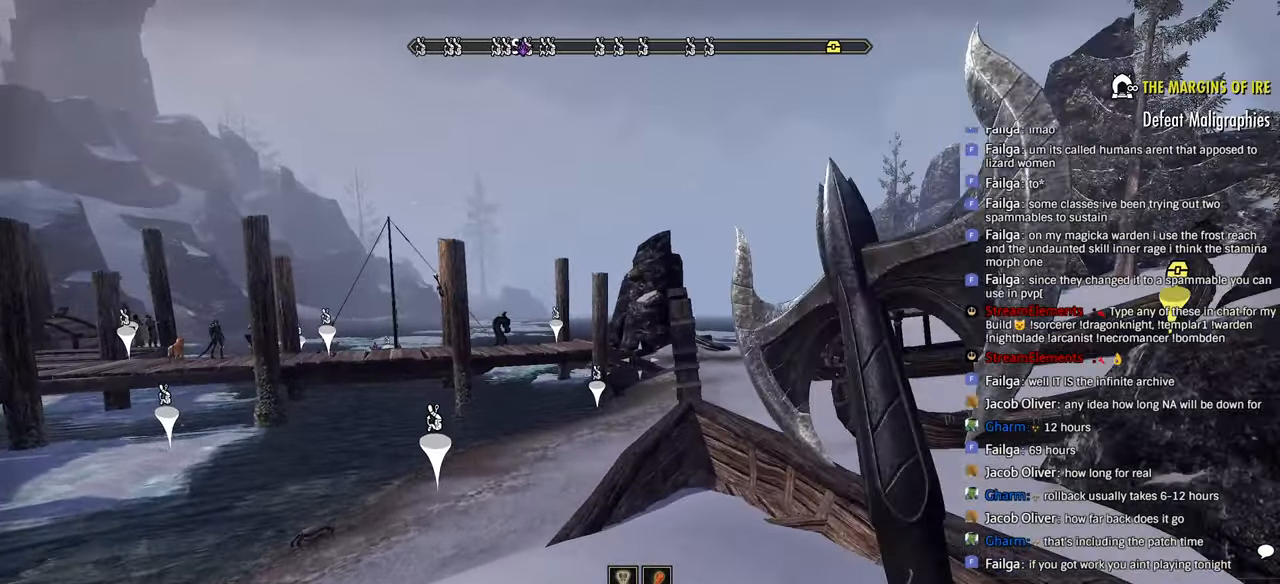
{"dt_ms": 500, "buttons": [], "left_stick": "up", "right_stick": "center", "events": []}
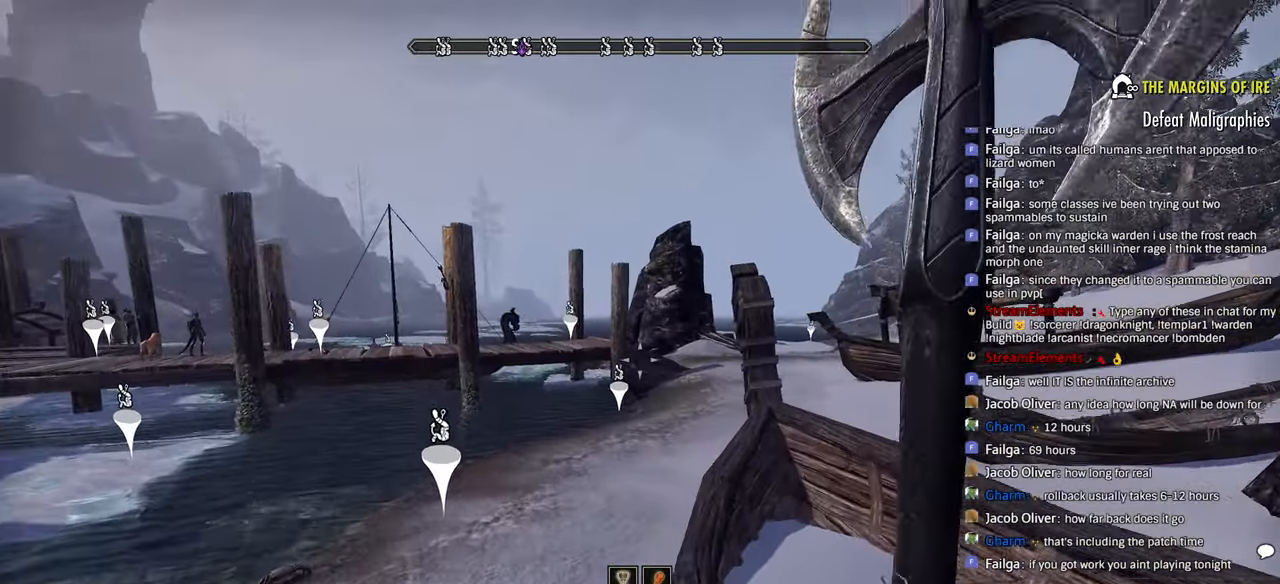
{"dt_ms": 500, "buttons": [], "left_stick": "center", "right_stick": "center", "events": [[250, "right_stick", "left"], [333, "left_stick", "center"], [500, "right_stick", "center"]]}
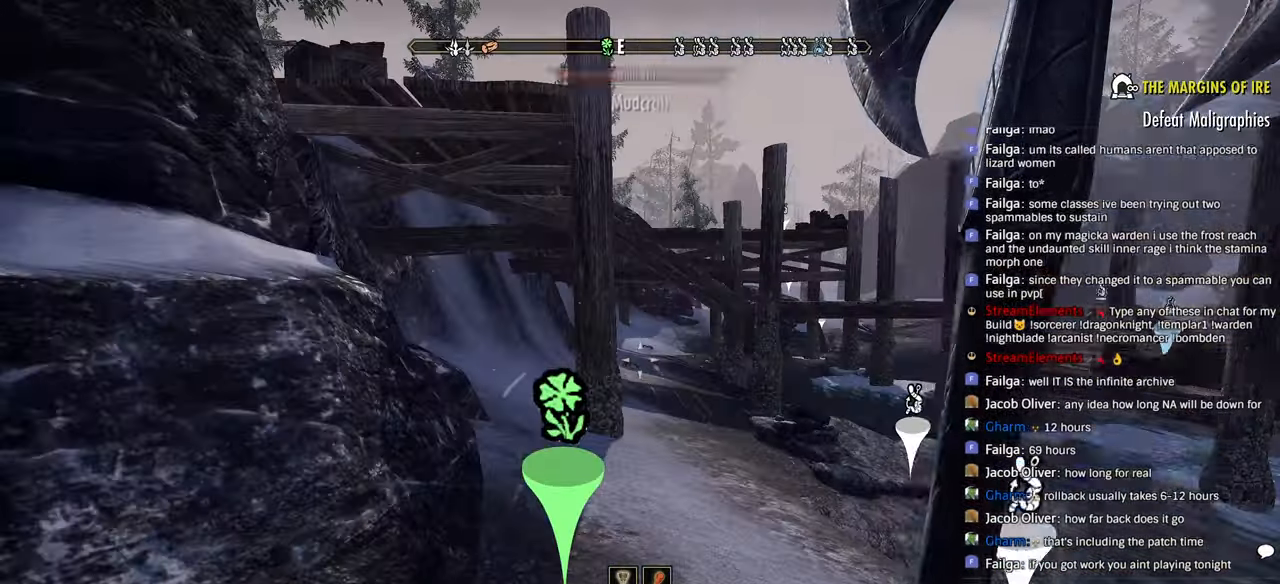
{"dt_ms": 500, "buttons": [], "left_stick": "right", "right_stick": "center", "events": [[333, "left_stick", "right"]]}
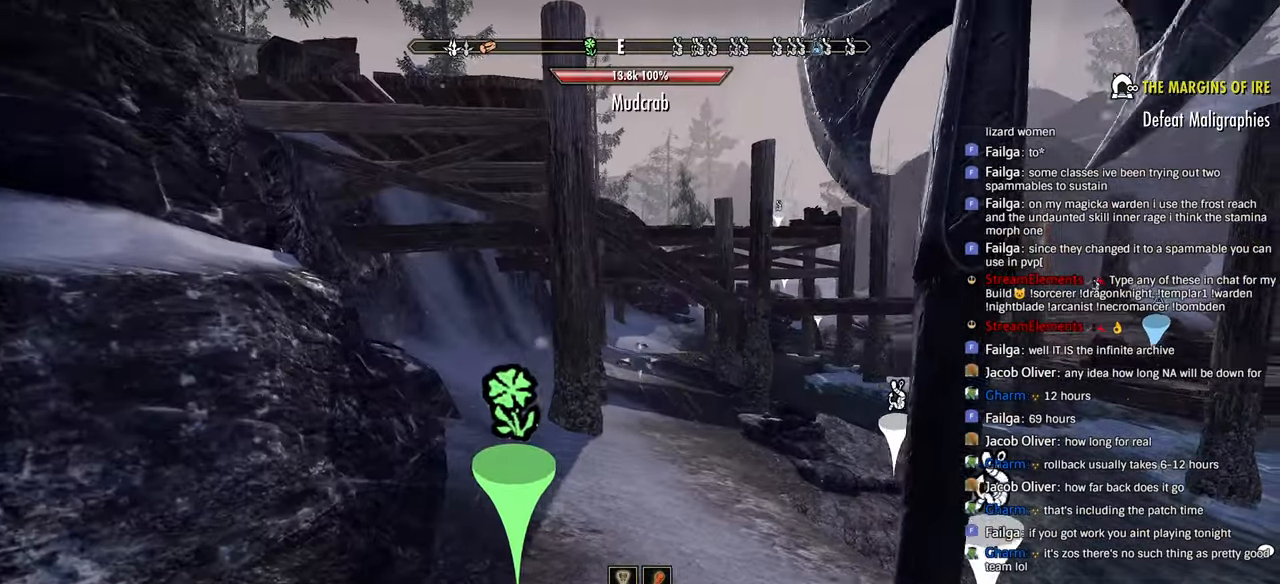
{"dt_ms": 500, "buttons": [], "left_stick": "up-right", "right_stick": "center", "events": [[333, "left_stick", "up-right"]]}
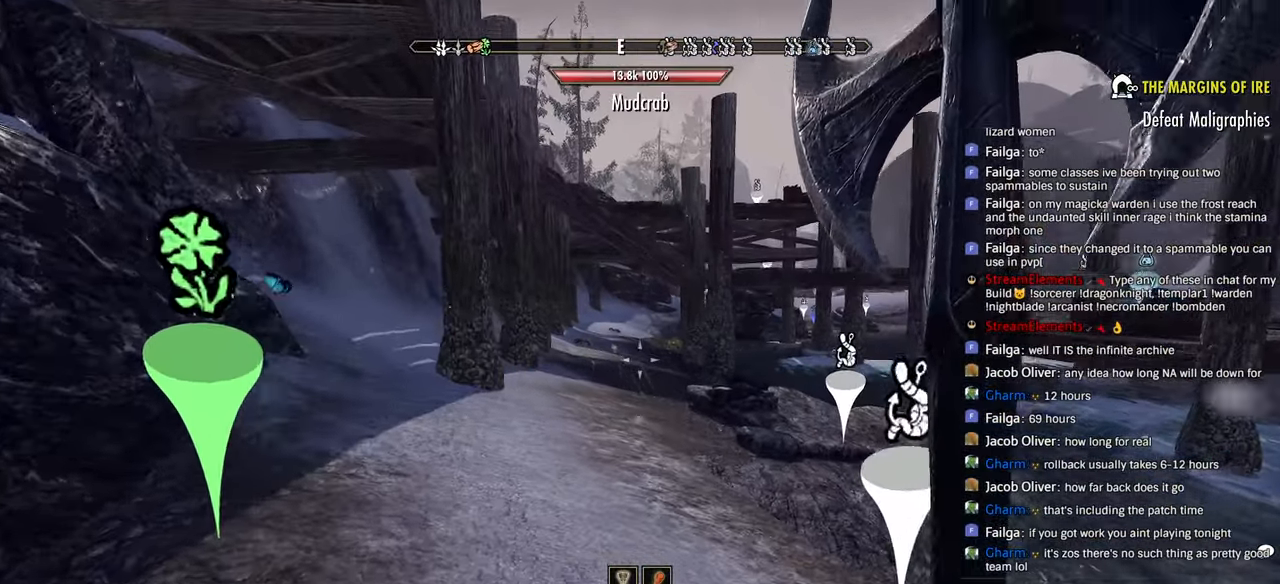
{"dt_ms": 500, "buttons": [], "left_stick": "up-right", "right_stick": "center", "events": []}